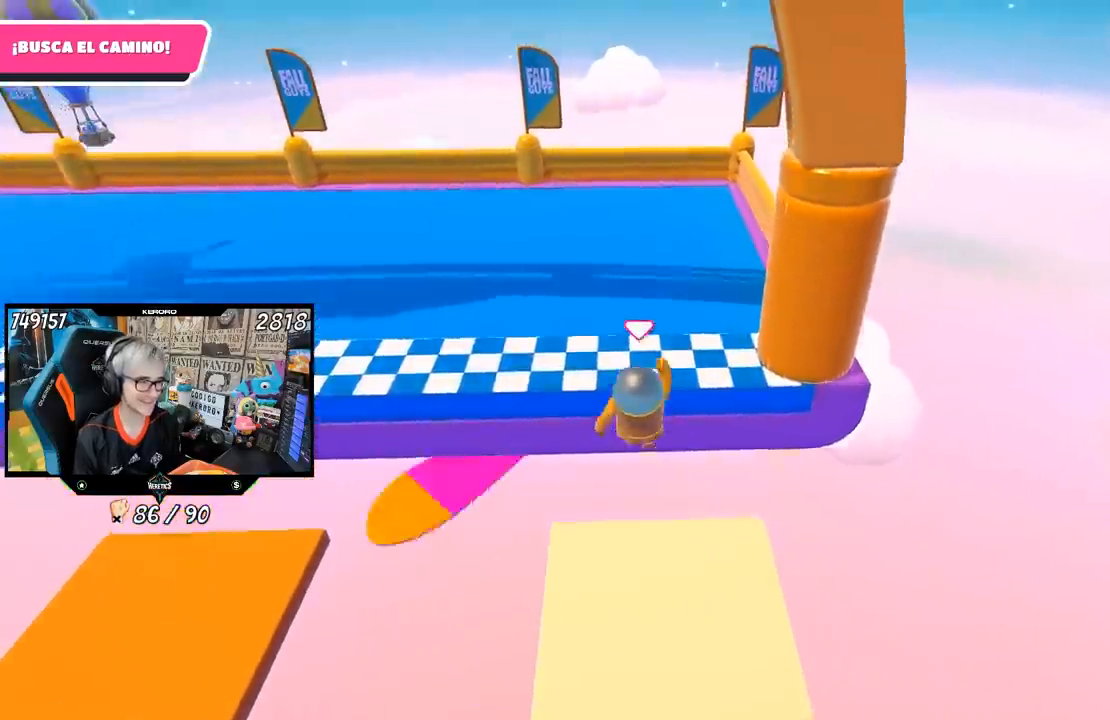
Gameplay with a controller (PlayStation layout); each line is a JSON object with the inputs held at the frame after it. "events" lists button and stick changes between this image and that frame as [ms after this image, input, new state], when the widget could be followed in between.
{"buttons": [], "left_stick": "up", "right_stick": "center", "events": [[50, "SQUARE", "up"], [117, "SQUARE", "down"], [183, "SQUARE", "up"], [250, "SQUARE", "down"], [350, "SQUARE", "up"]]}
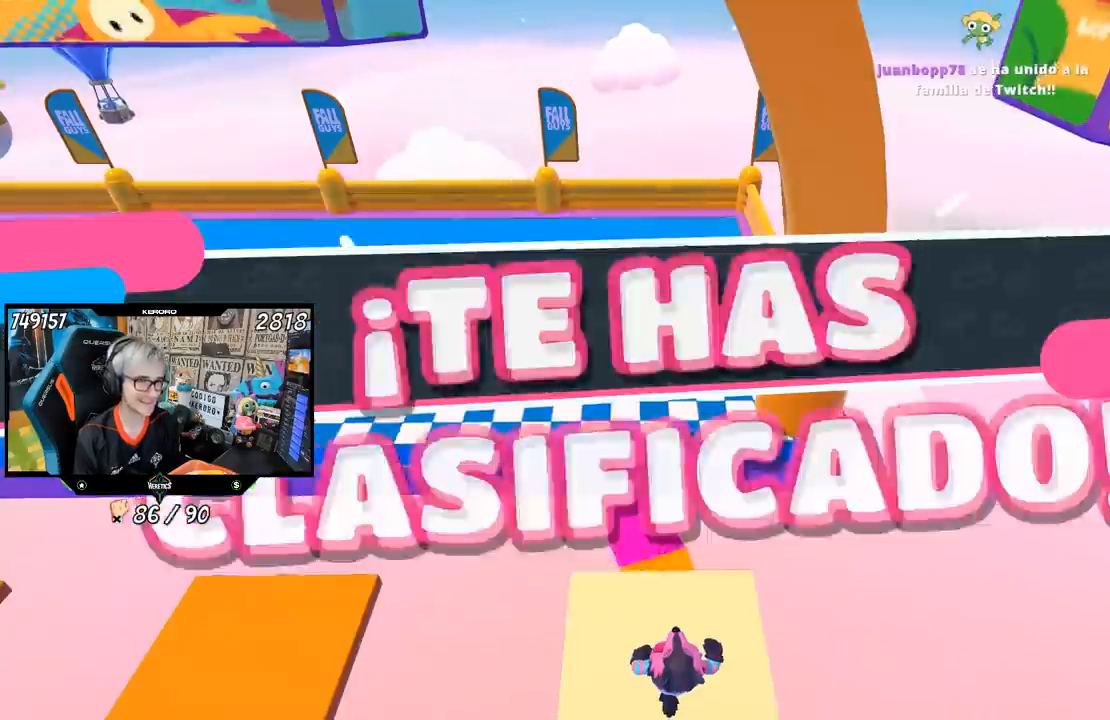
{"buttons": [], "left_stick": "center", "right_stick": "center"}
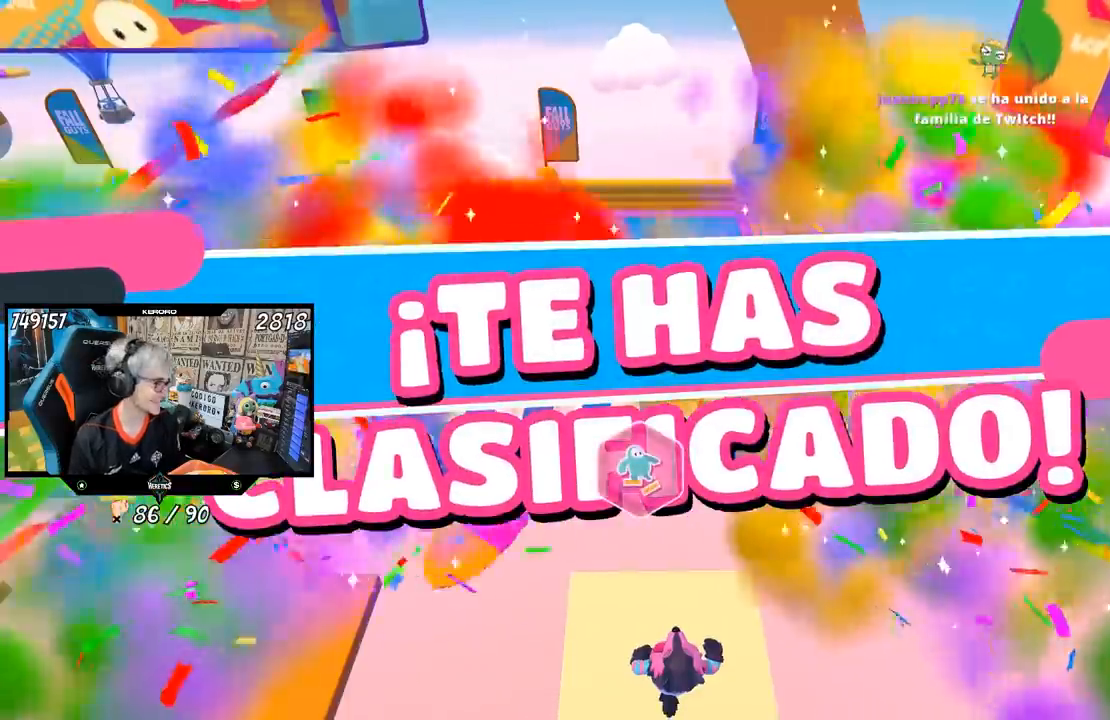
{"buttons": [], "left_stick": "center", "right_stick": "center", "events": []}
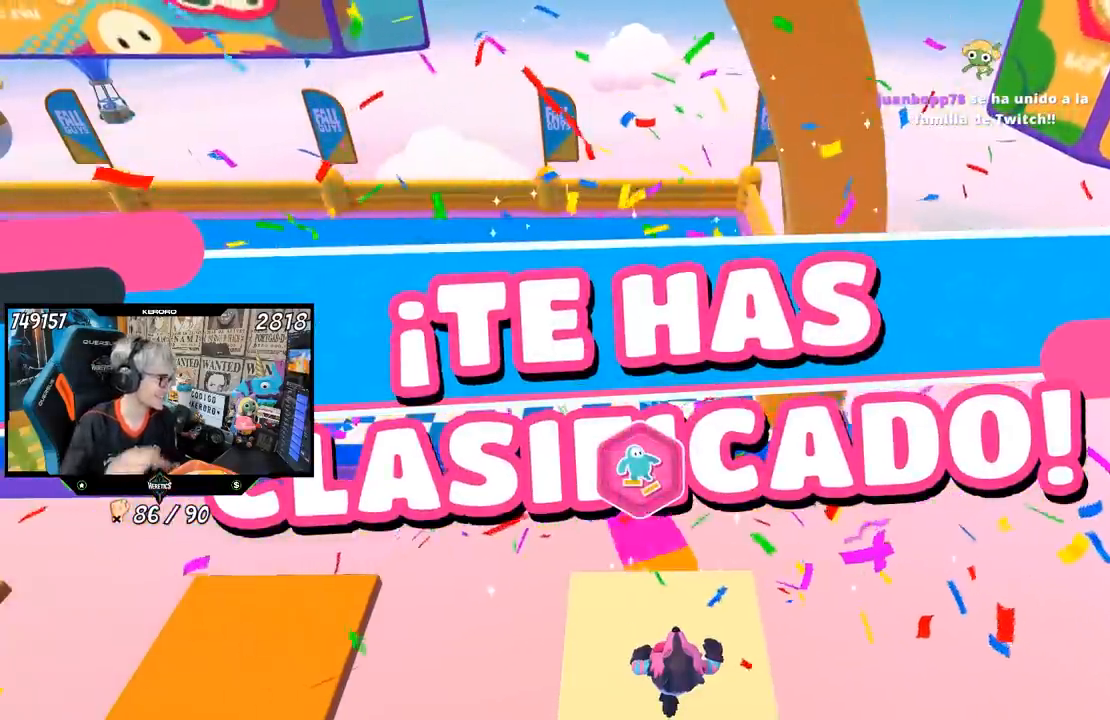
{"buttons": [], "left_stick": "center", "right_stick": "center", "events": []}
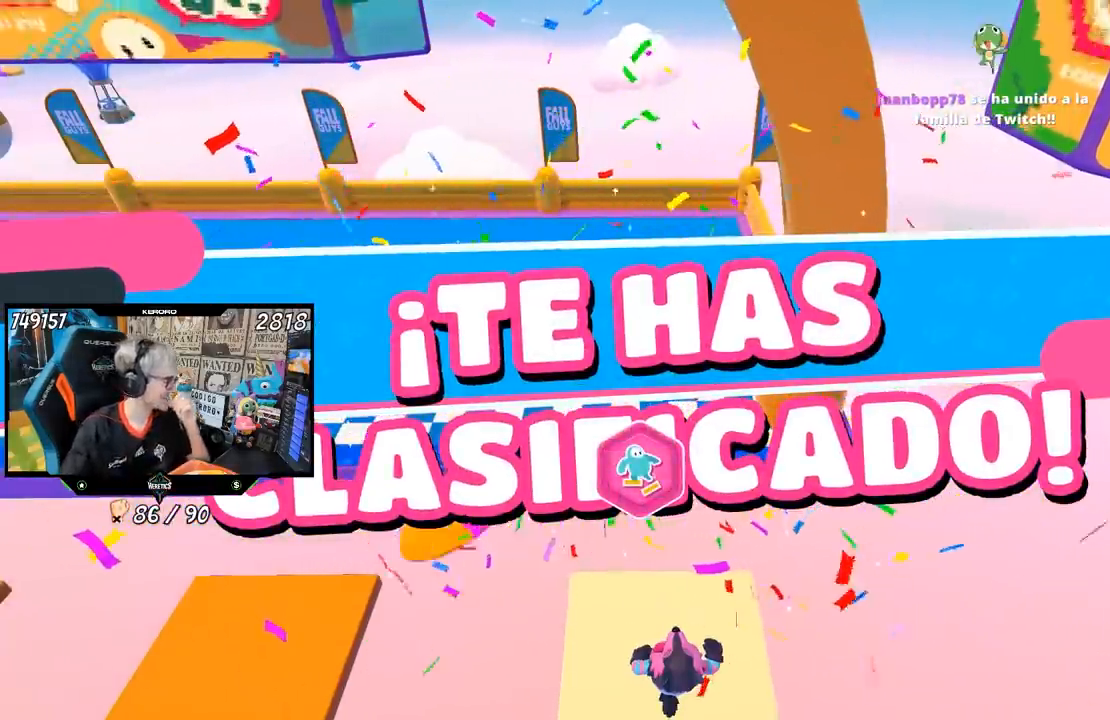
{"buttons": [], "left_stick": "center", "right_stick": "center", "events": []}
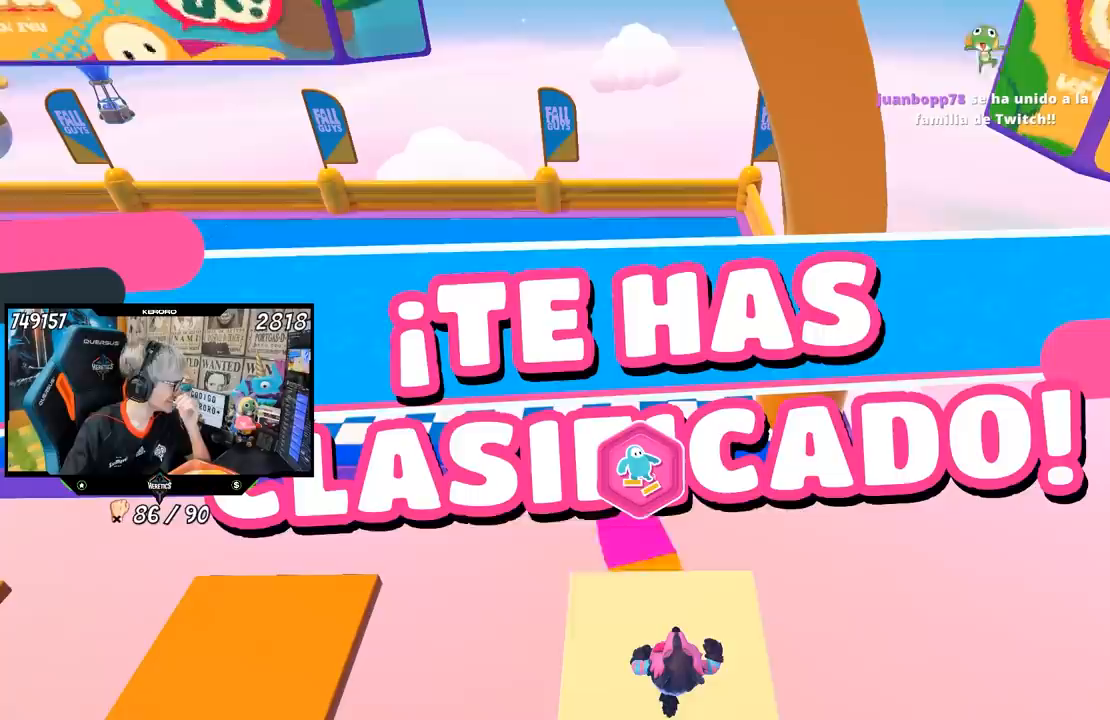
{"buttons": [], "left_stick": "center", "right_stick": "center", "events": []}
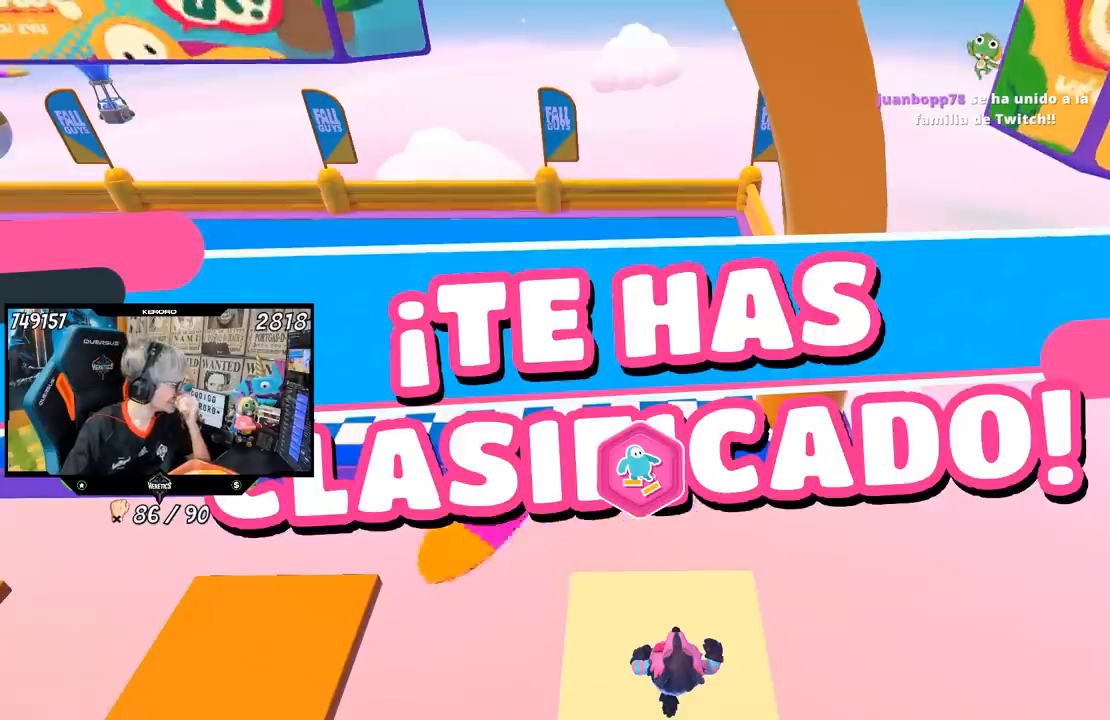
{"buttons": [], "left_stick": "center", "right_stick": "center", "events": []}
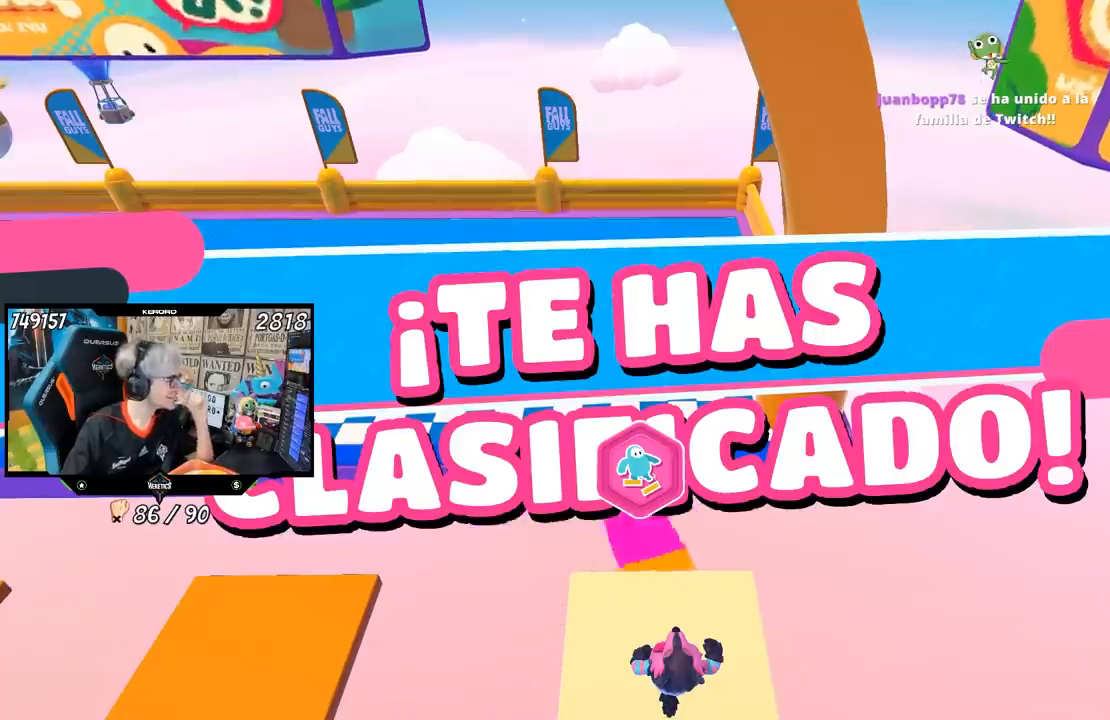
{"buttons": [], "left_stick": "center", "right_stick": "center", "events": []}
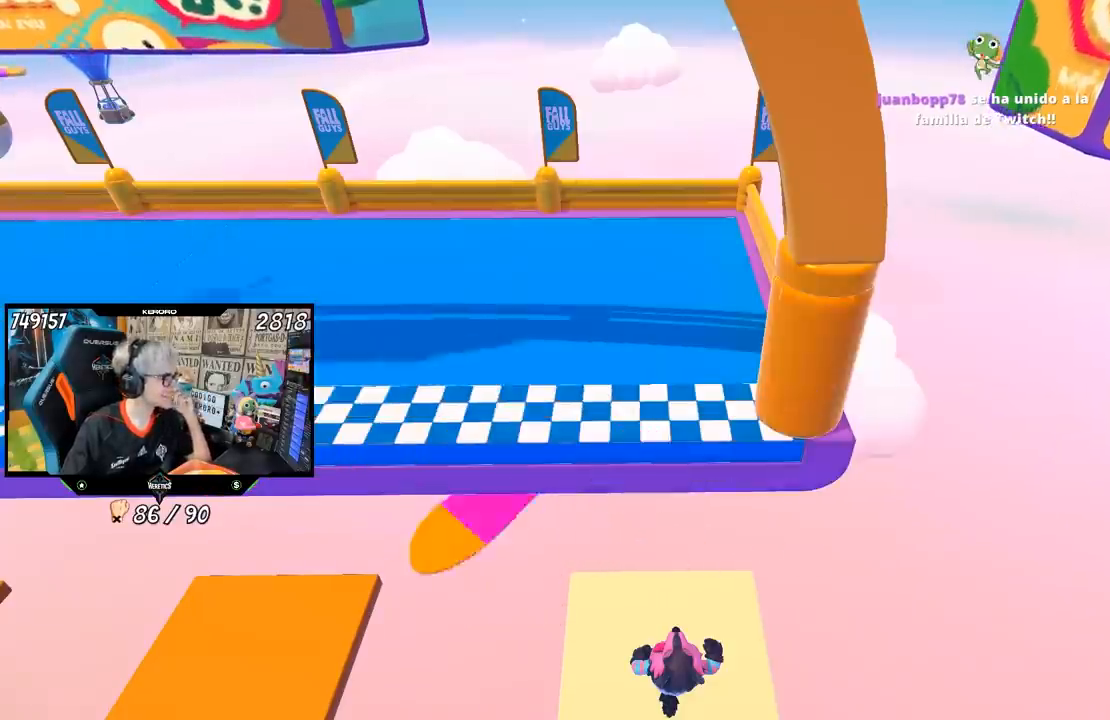
{"buttons": [], "left_stick": "up", "right_stick": "center", "events": [[267, "left_stick", "up"], [267, "right_stick", "up-left"], [400, "right_stick", "center"]]}
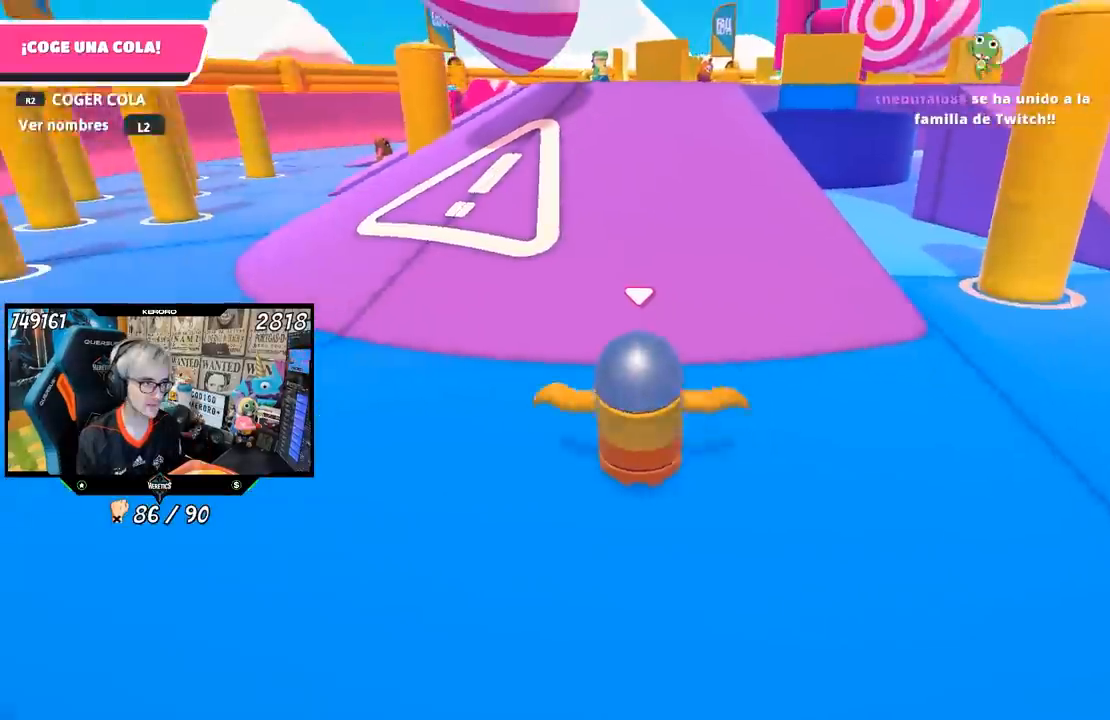
{"buttons": [], "left_stick": "up", "right_stick": "center", "events": [[100, "right_stick", "up-left"], [333, "right_stick", "center"]]}
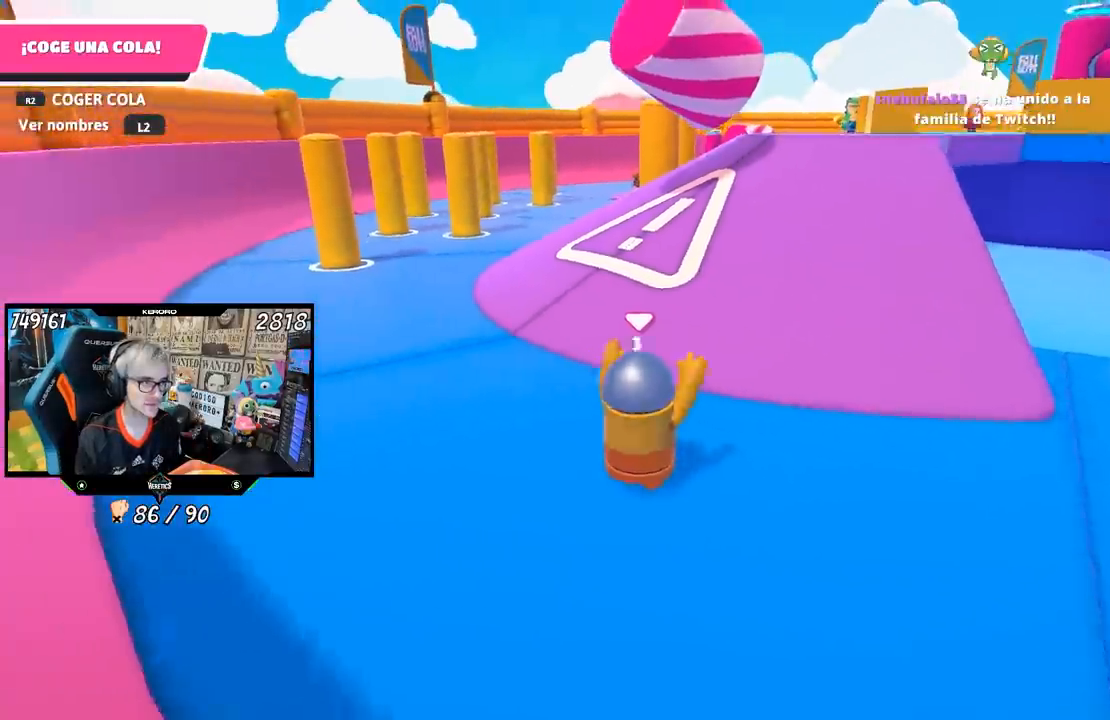
{"buttons": [], "left_stick": "up", "right_stick": "center", "events": [[267, "right_stick", "right"], [483, "right_stick", "center"]]}
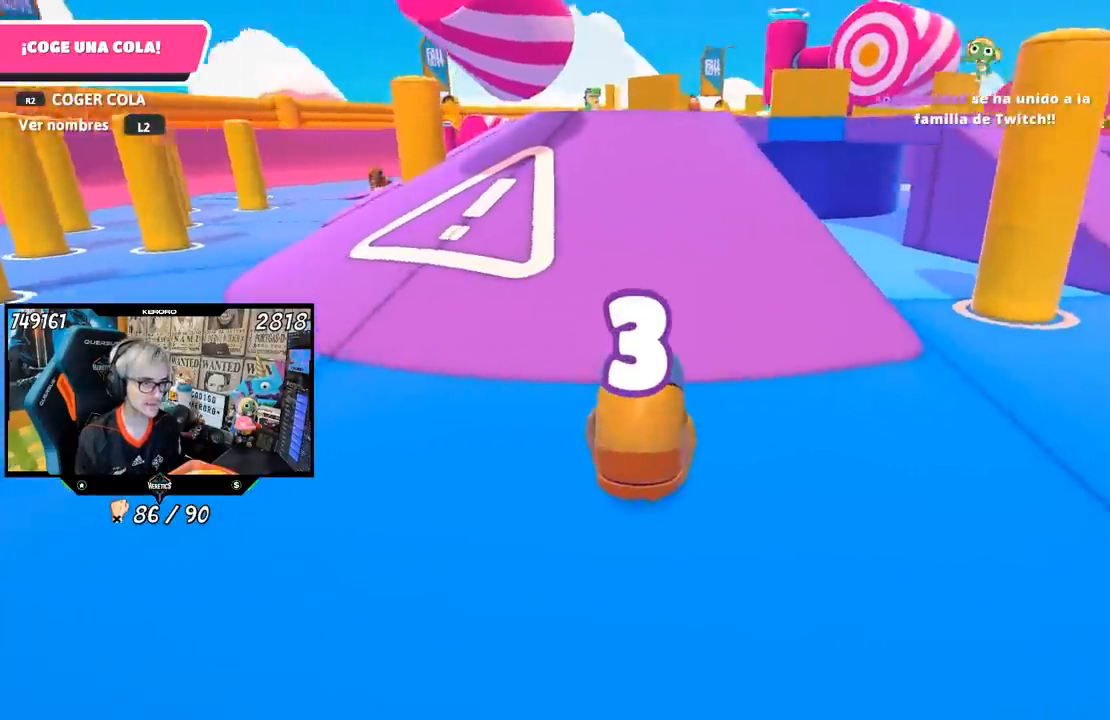
{"buttons": [], "left_stick": "up", "right_stick": "right", "events": [[450, "right_stick", "right"]]}
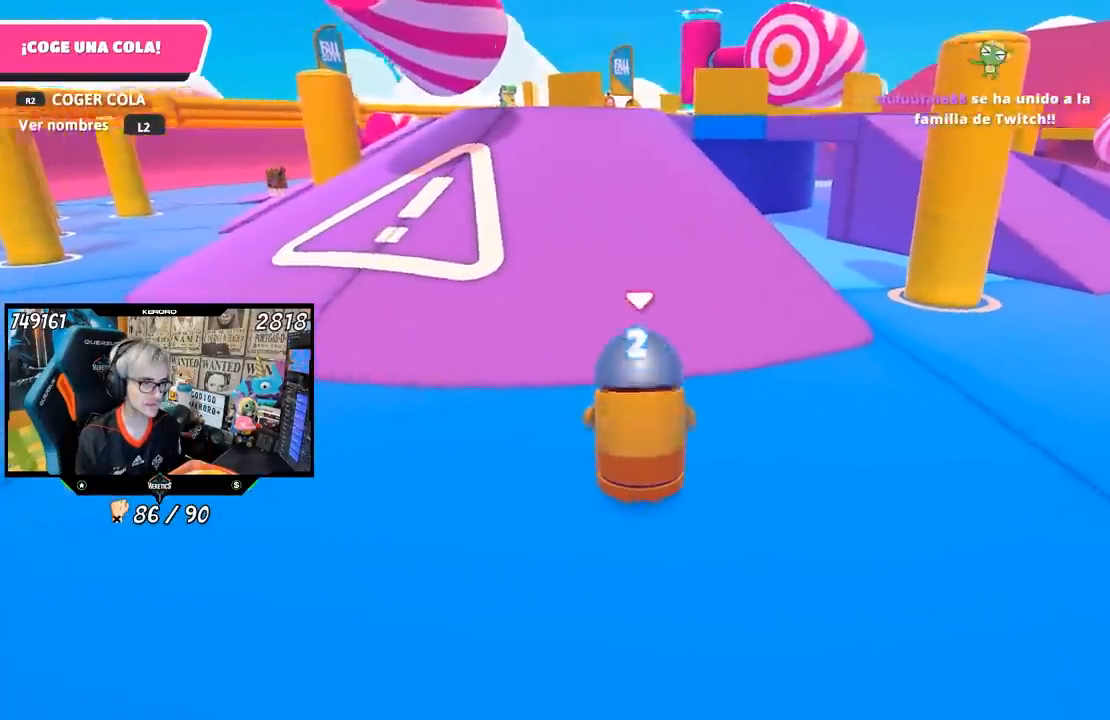
{"buttons": [], "left_stick": "up", "right_stick": "center", "events": [[83, "right_stick", "center"]]}
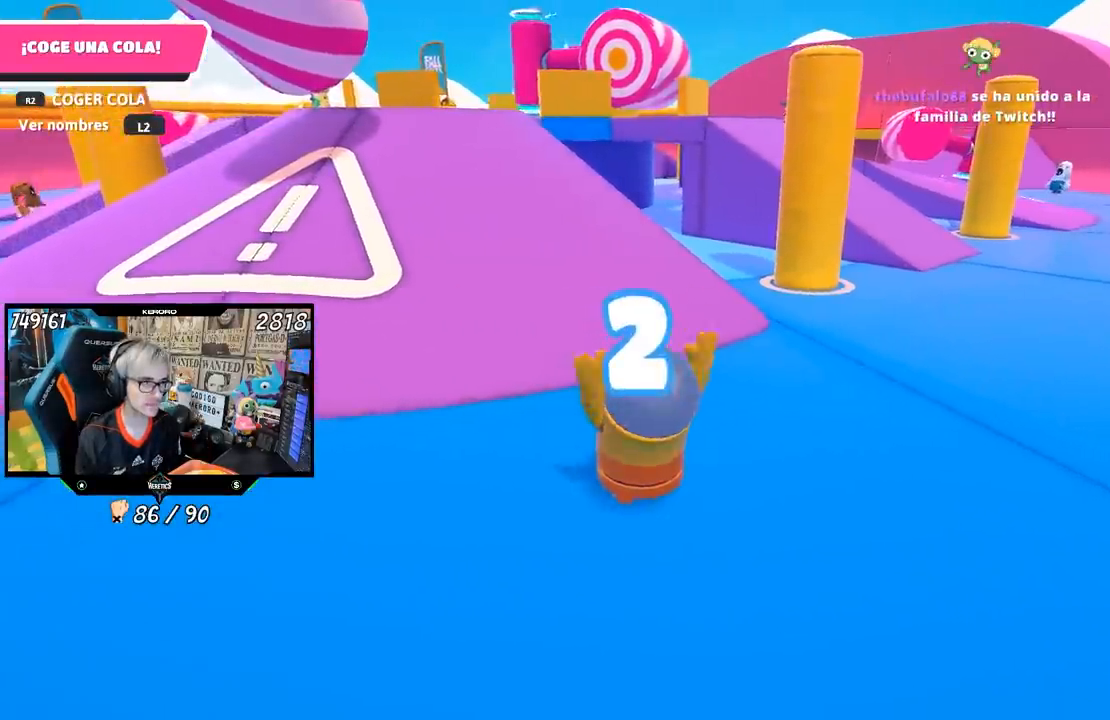
{"buttons": [], "left_stick": "up", "right_stick": "center", "events": [[200, "right_stick", "left"], [333, "right_stick", "center"]]}
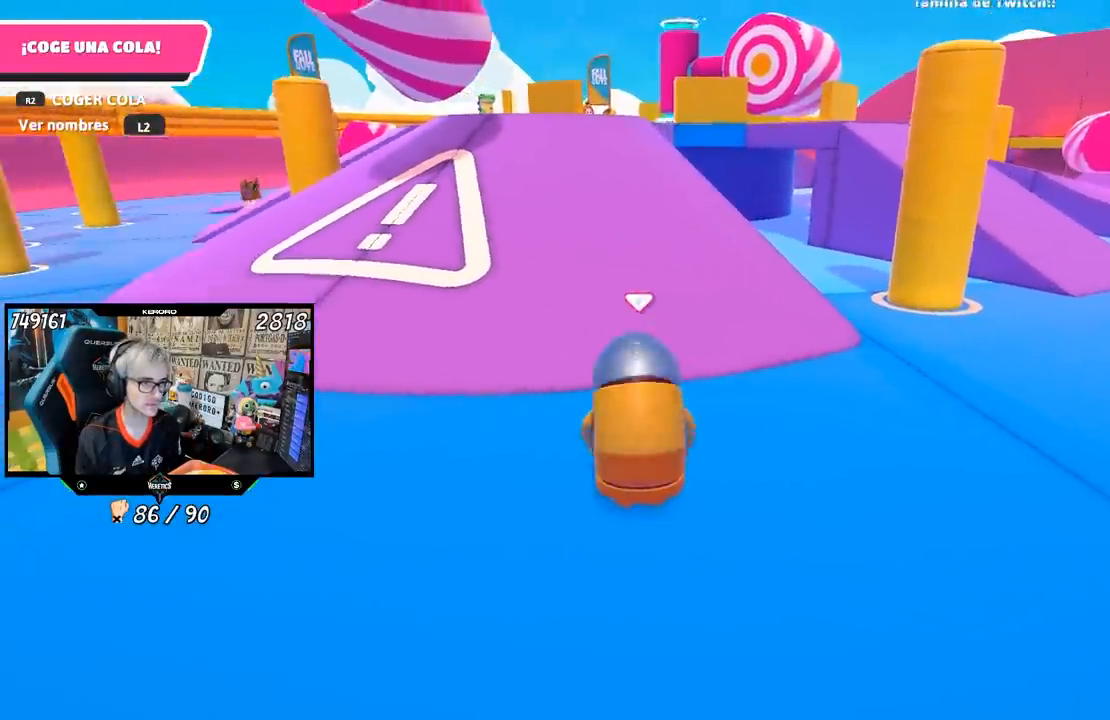
{"buttons": [], "left_stick": "up", "right_stick": "center", "events": []}
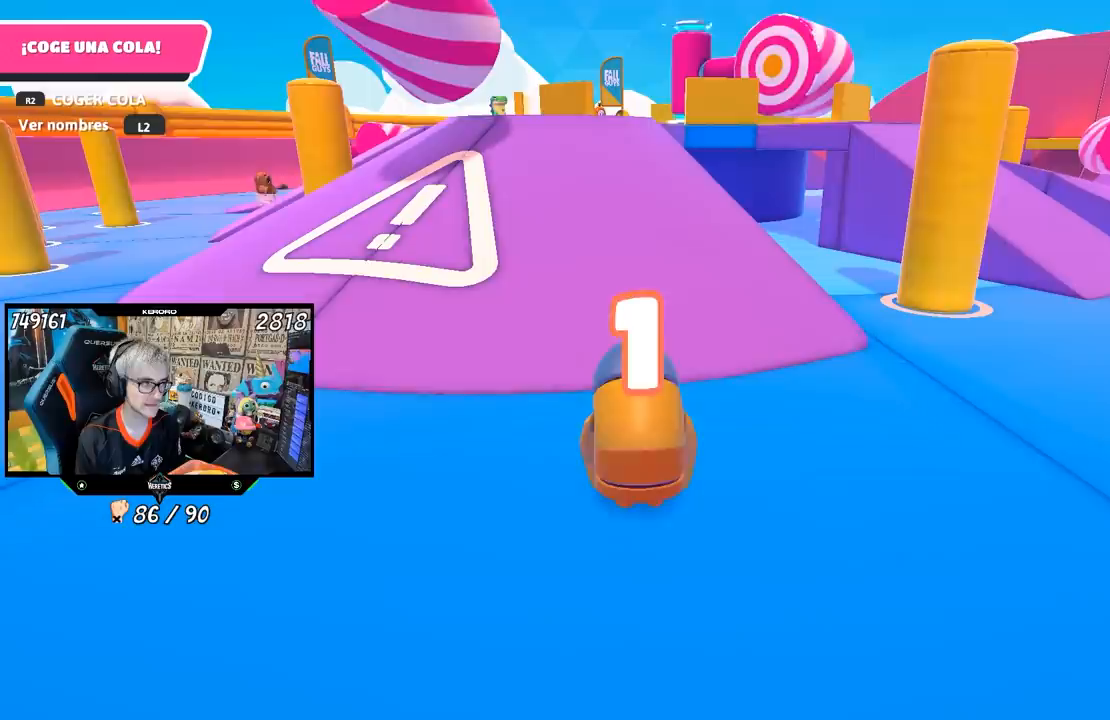
{"buttons": [], "left_stick": "up", "right_stick": "center", "events": []}
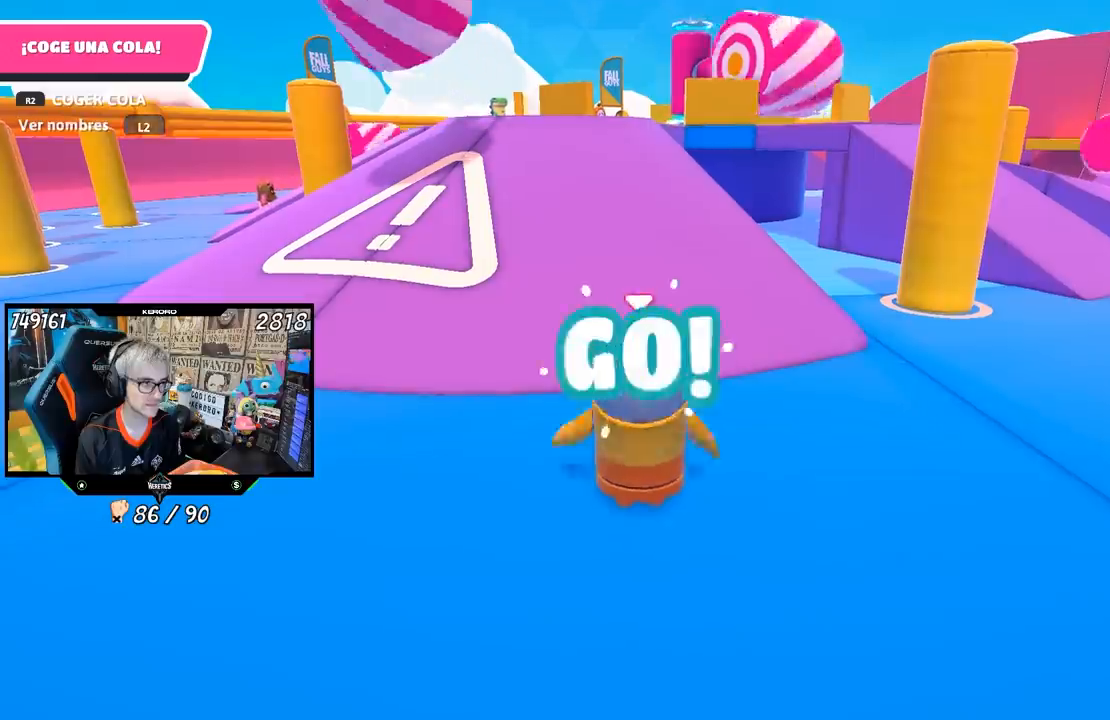
{"buttons": [], "left_stick": "up", "right_stick": "left", "events": [[483, "right_stick", "left"]]}
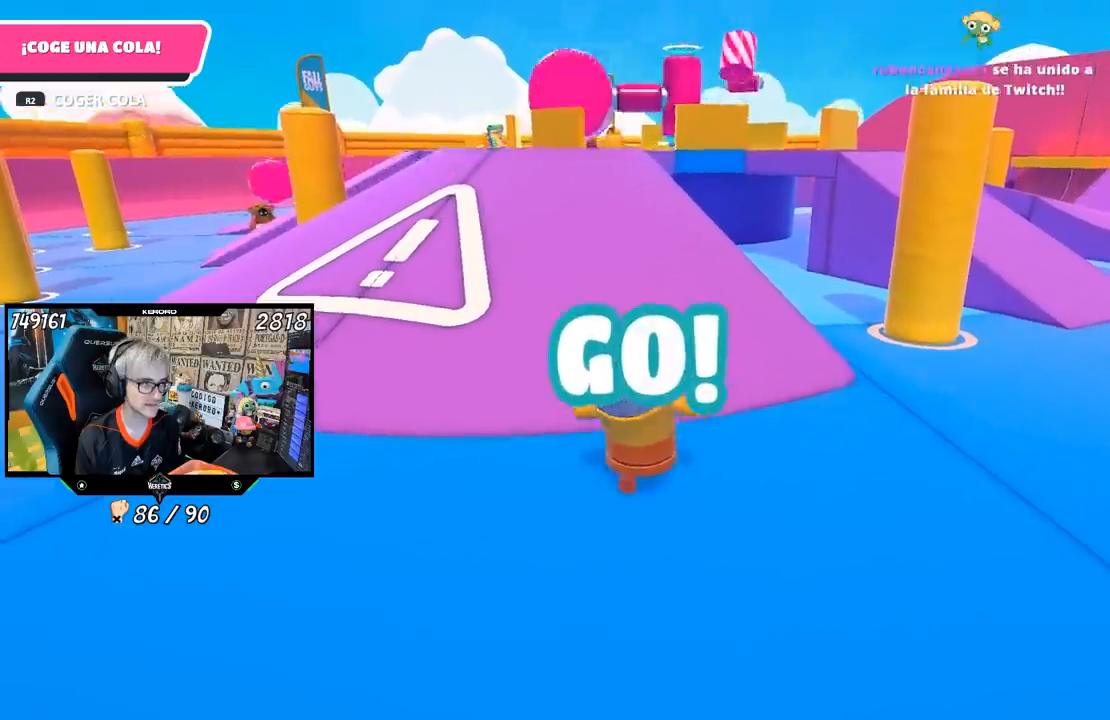
{"buttons": [], "left_stick": "up", "right_stick": "center", "events": [[150, "right_stick", "center"]]}
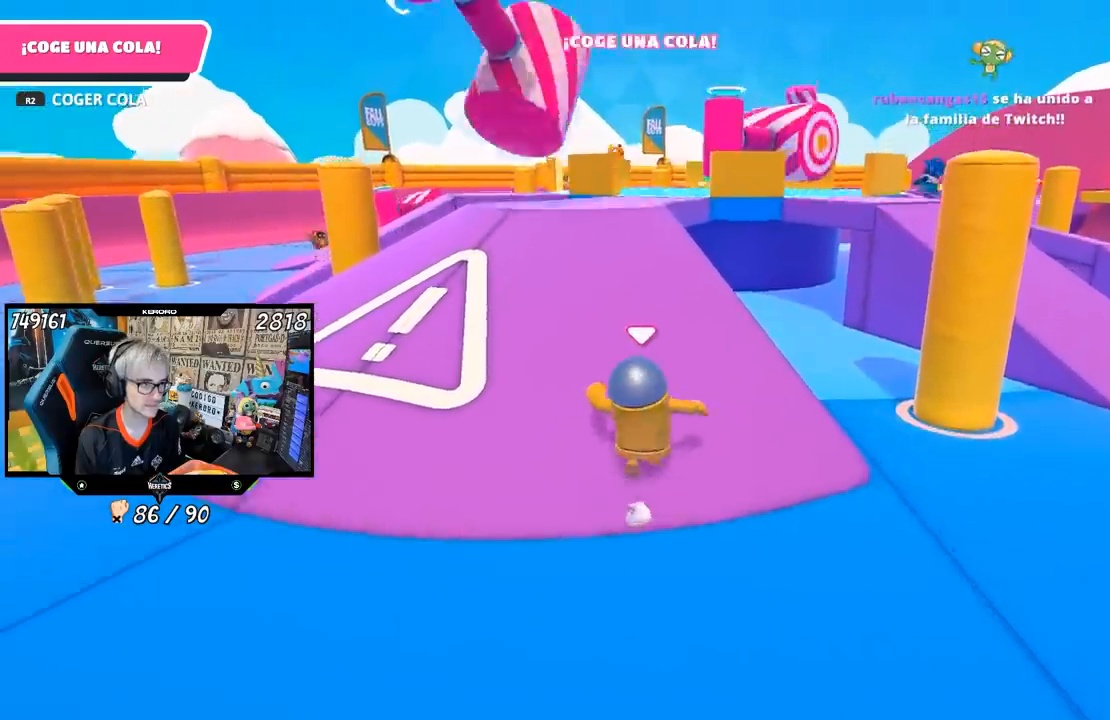
{"buttons": [], "left_stick": "up", "right_stick": "center", "events": [[67, "right_stick", "down"], [500, "right_stick", "center"]]}
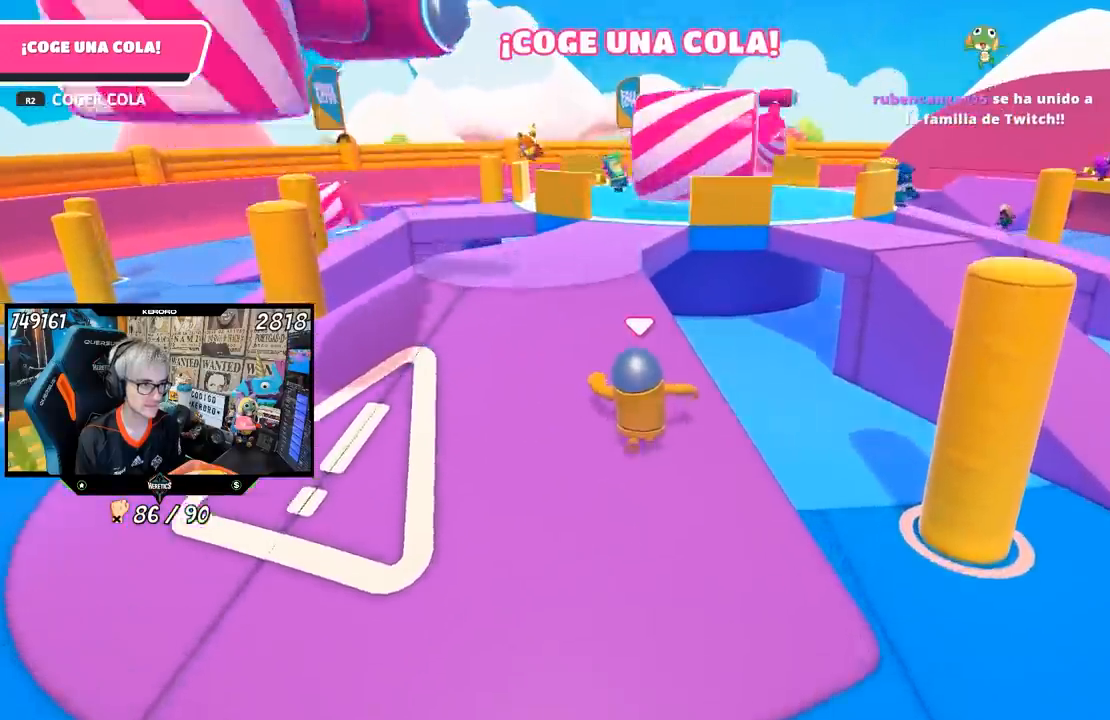
{"buttons": [], "left_stick": "up", "right_stick": "center", "events": [[317, "R1", "down"], [417, "R1", "up"]]}
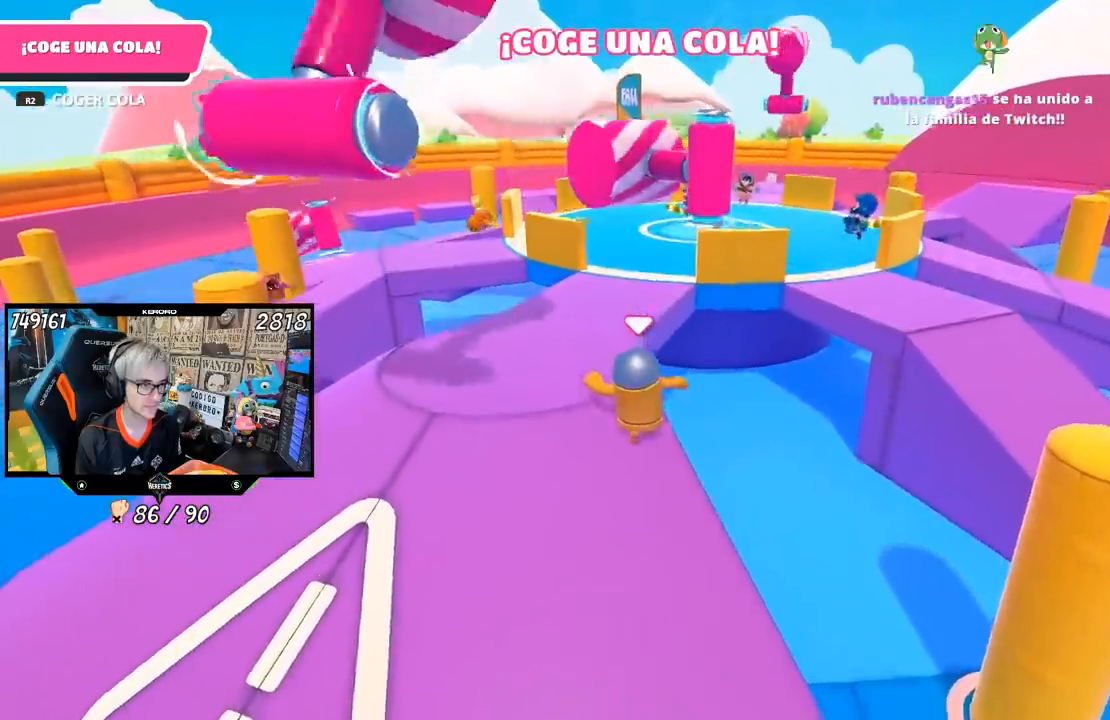
{"buttons": [], "left_stick": "up", "right_stick": "down-right", "events": [[333, "R1", "down"], [367, "right_stick", "down-right"], [417, "R1", "up"]]}
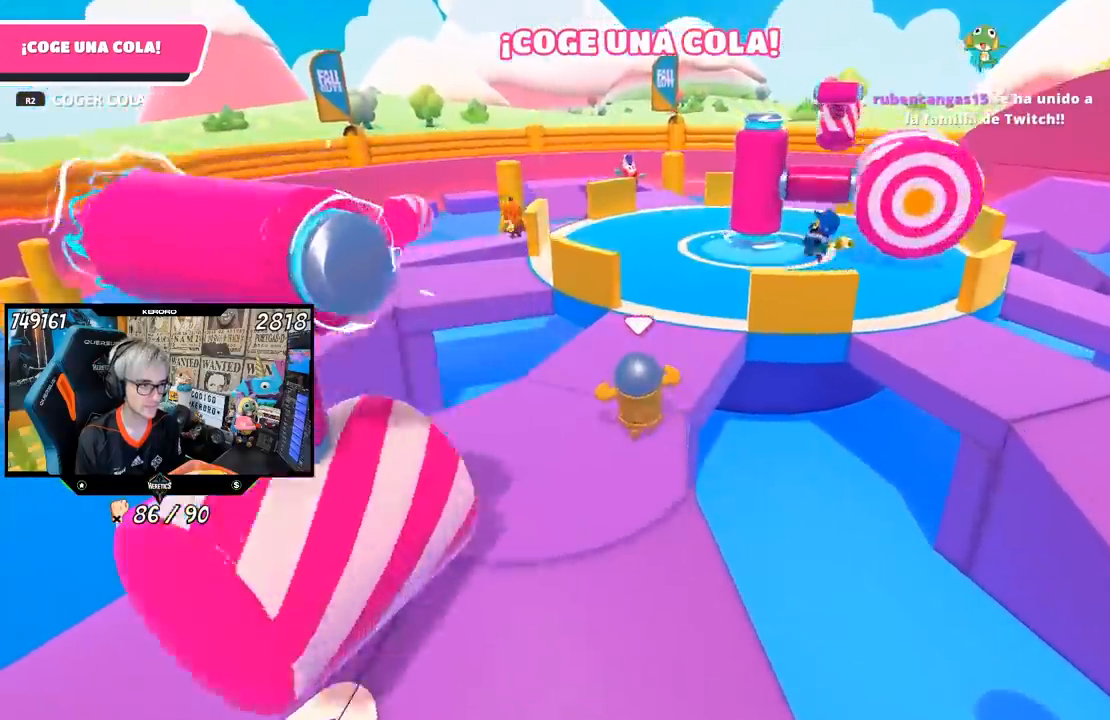
{"buttons": [], "left_stick": "up", "right_stick": "center", "events": [[350, "right_stick", "center"]]}
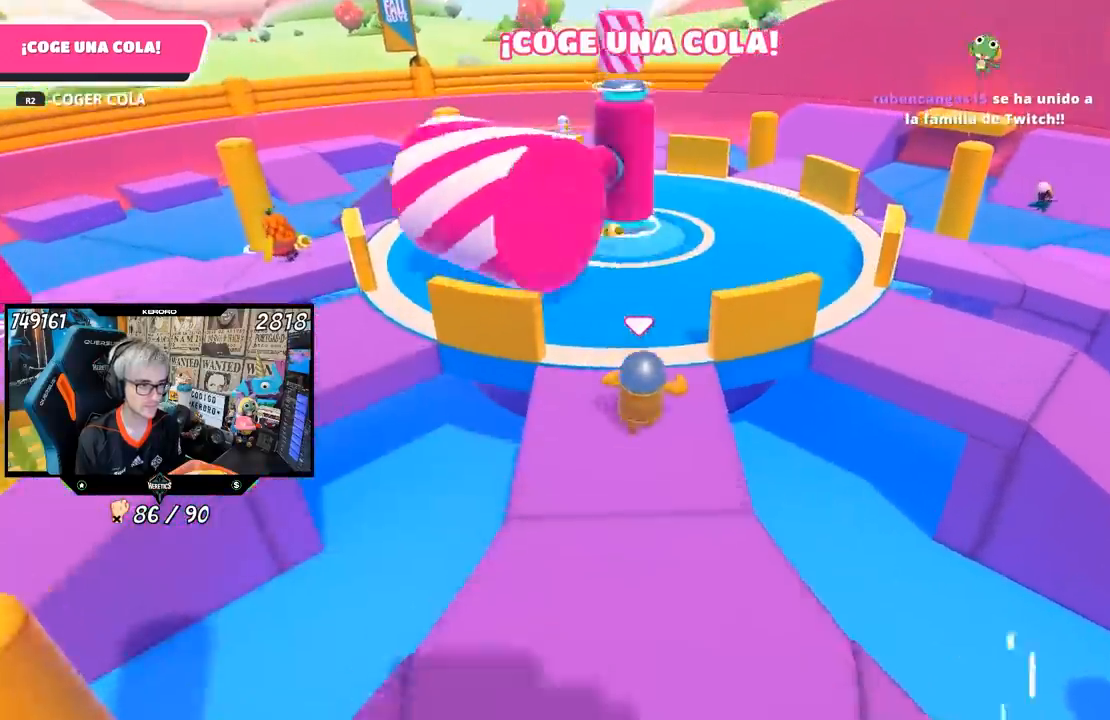
{"buttons": ["SQUARE"], "left_stick": "up", "right_stick": "center", "events": [[233, "CROSS", "down"], [350, "R1", "down"], [367, "CROSS", "up"], [417, "R1", "up"], [433, "SQUARE", "down"]]}
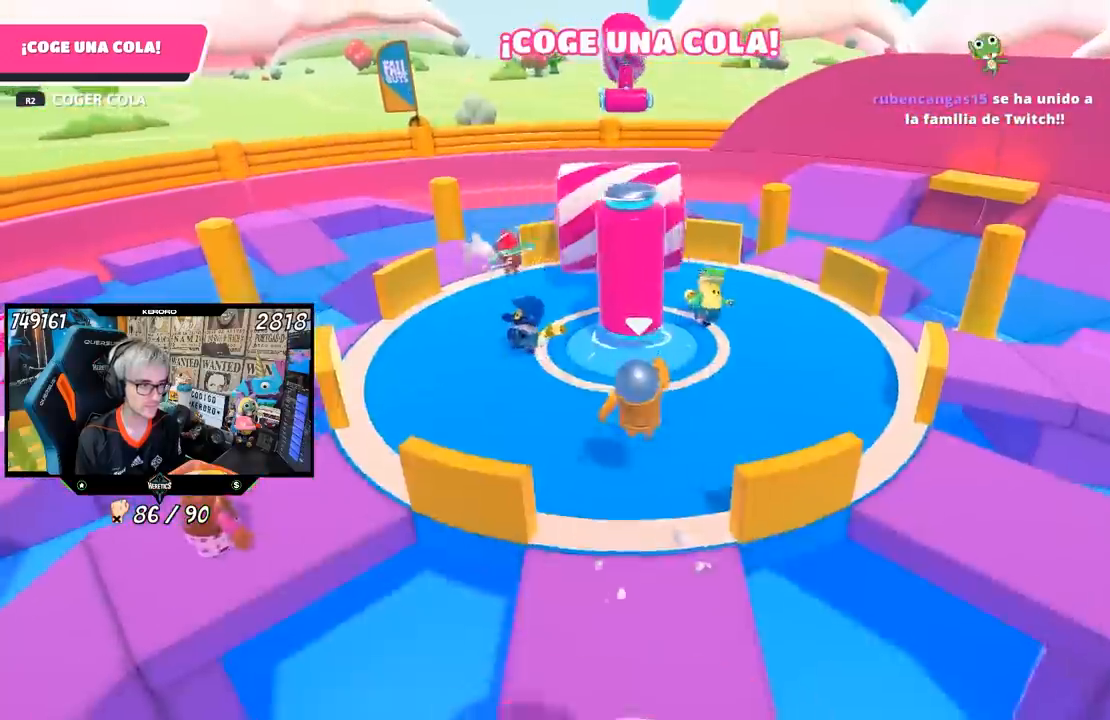
{"buttons": [], "left_stick": "up", "right_stick": "center", "events": [[33, "SQUARE", "up"], [67, "SQUARE", "down"], [167, "SQUARE", "up"]]}
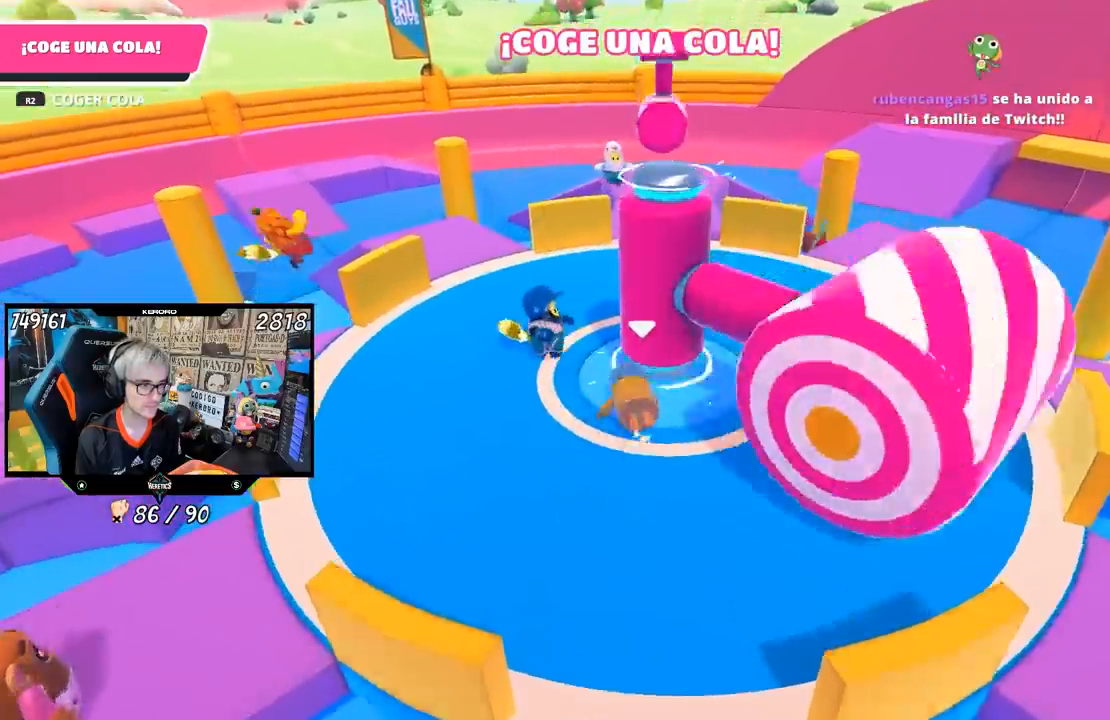
{"buttons": ["R1", "R2"], "left_stick": "up", "right_stick": "center", "events": [[67, "right_stick", "down"], [200, "right_stick", "center"], [317, "R1", "down"], [450, "R2", "down"]]}
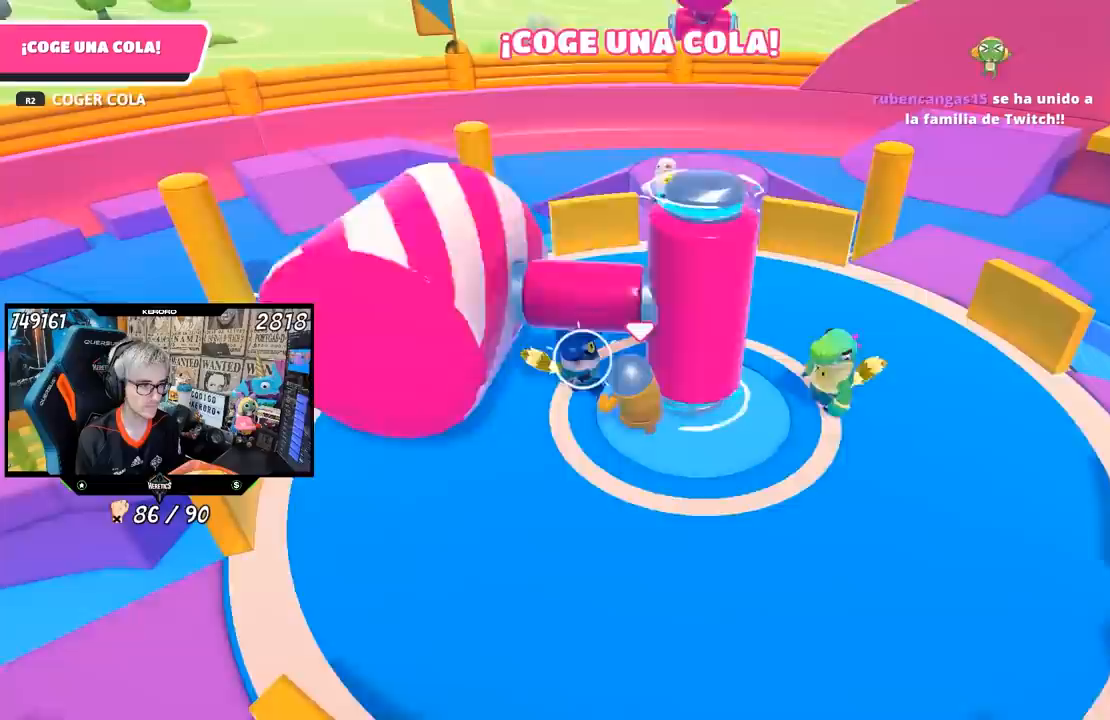
{"buttons": [], "left_stick": "up", "right_stick": "down-right", "events": [[17, "R1", "up"], [17, "R2", "up"], [117, "left_stick", "up-left"], [183, "R2", "down"], [250, "R2", "up"], [417, "left_stick", "up"], [450, "right_stick", "down-right"]]}
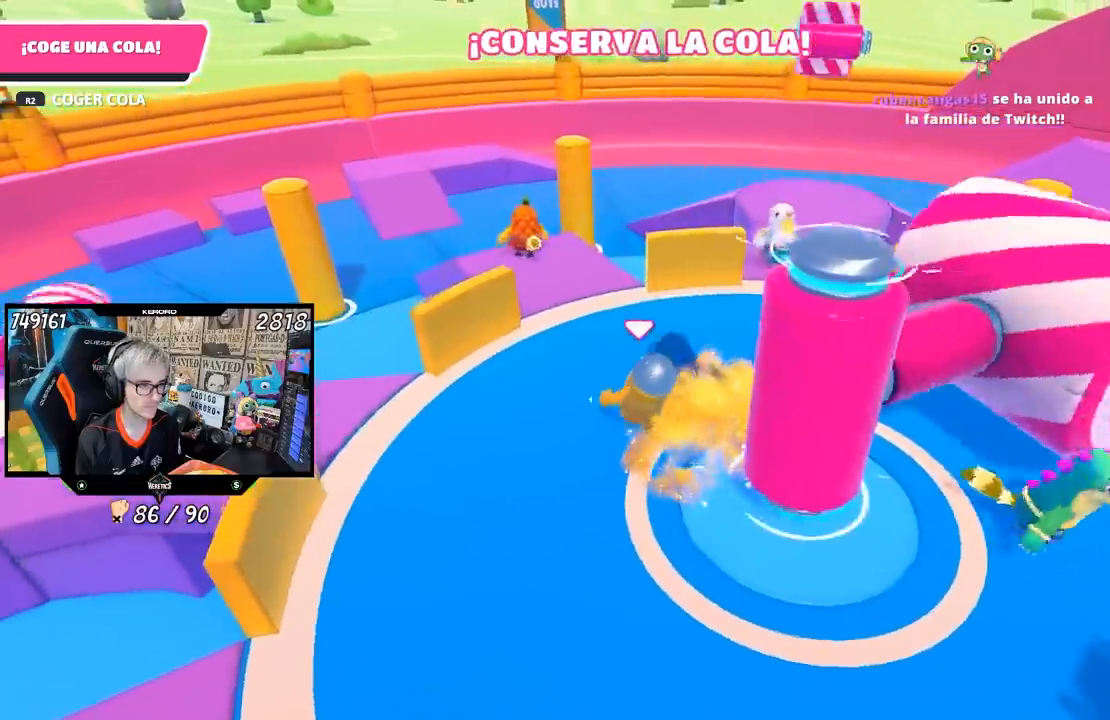
{"buttons": [], "left_stick": "up", "right_stick": "center"}